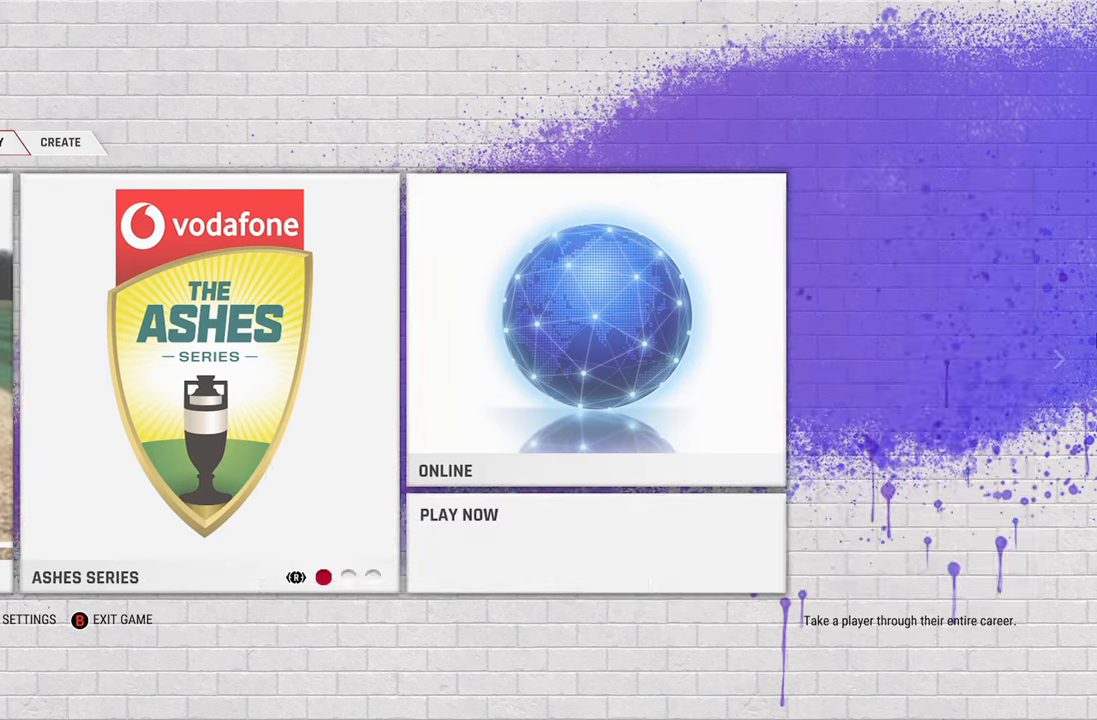
Gameplay with a controller (PlayStation layout); each line is a JSON object with the inputs held at the frame after it. "events" lists button and stick changes between this image and that frame as [ms after this image, input, new state], when the widget could be followed in between.
{"buttons": [], "left_stick": "center", "right_stick": "center", "events": []}
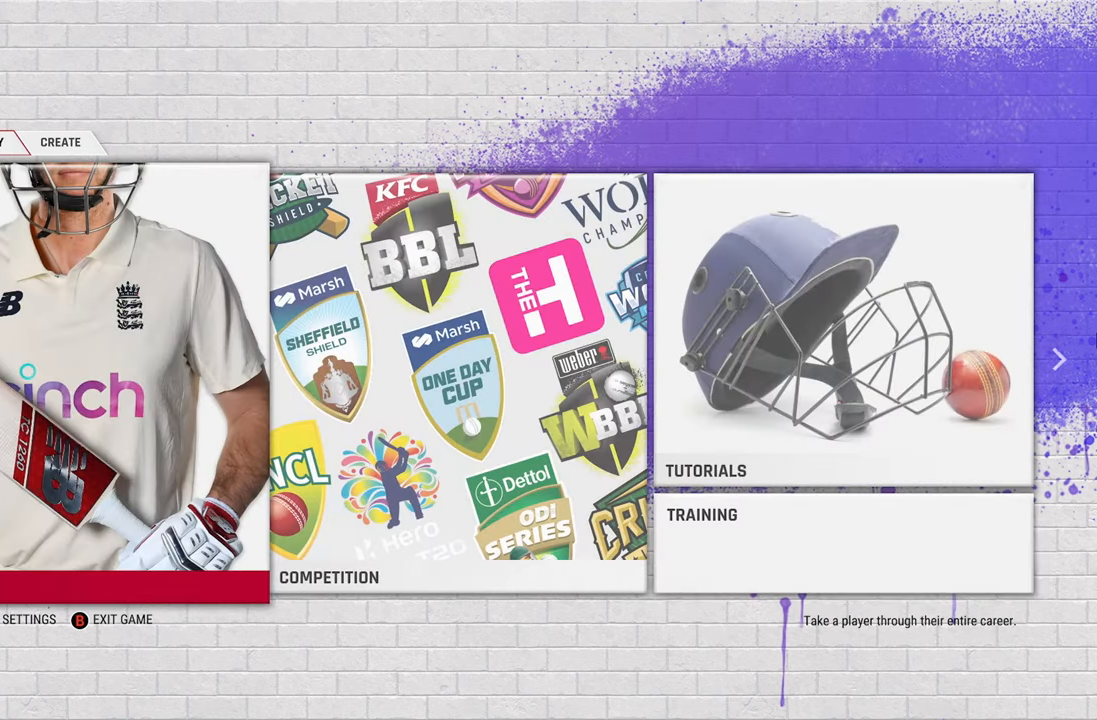
{"buttons": [], "left_stick": "center", "right_stick": "center", "events": []}
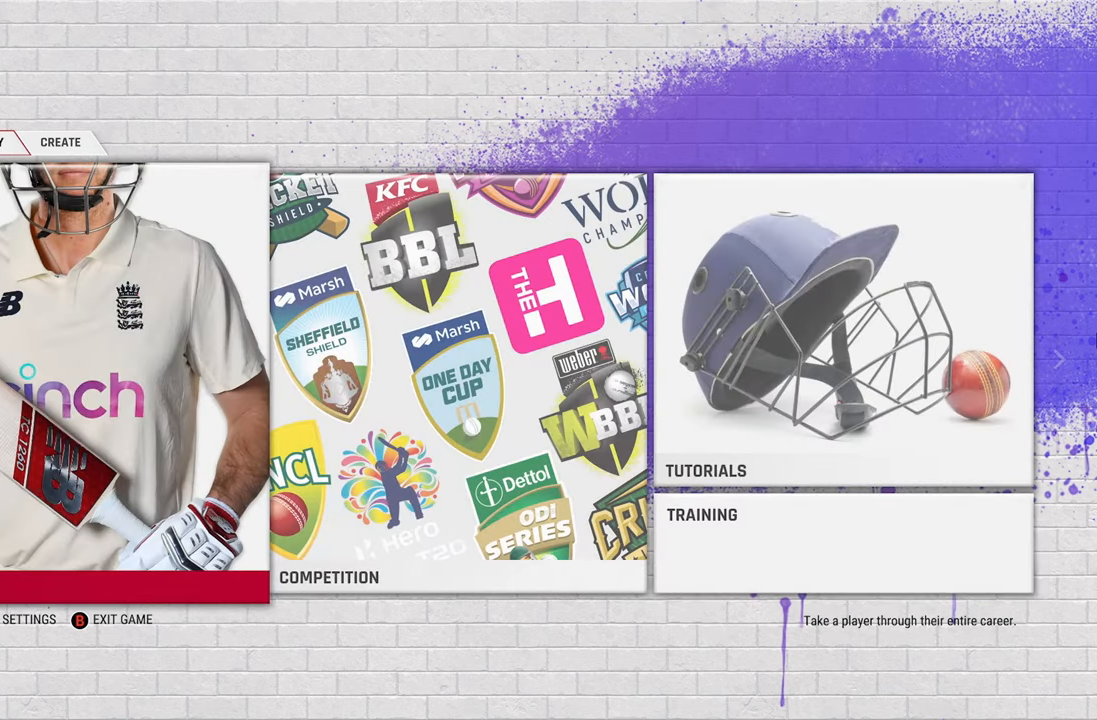
{"buttons": [], "left_stick": "center", "right_stick": "center", "events": [[267, "left_stick", "right"], [433, "left_stick", "center"]]}
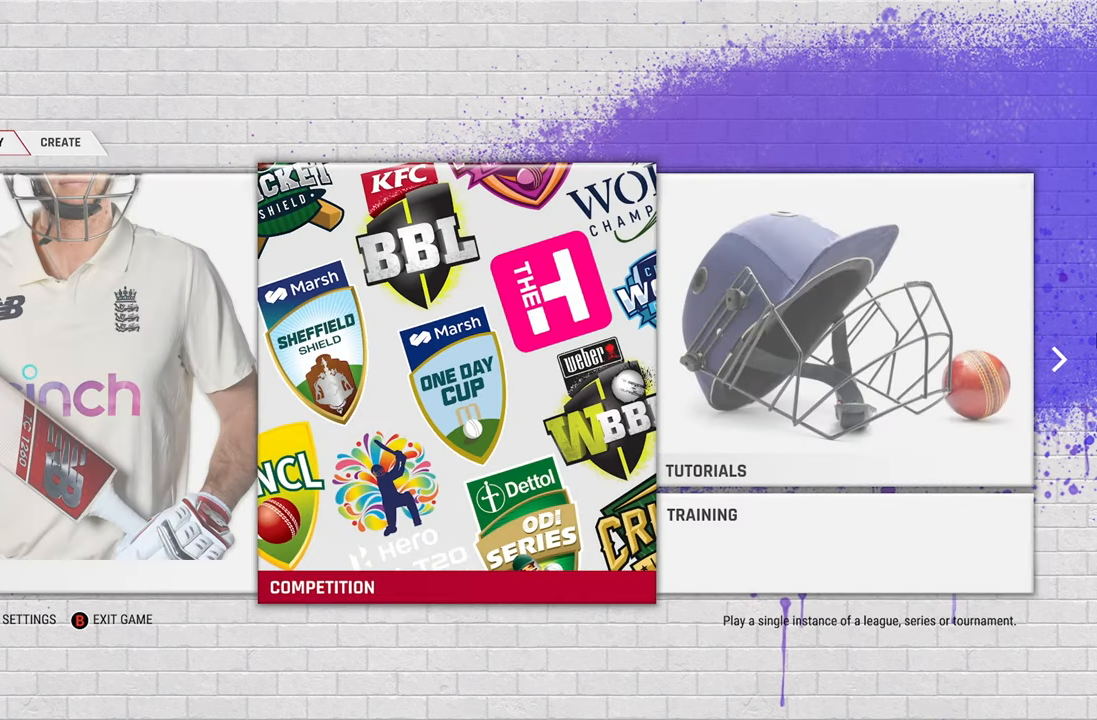
{"buttons": [], "left_stick": "center", "right_stick": "center", "events": []}
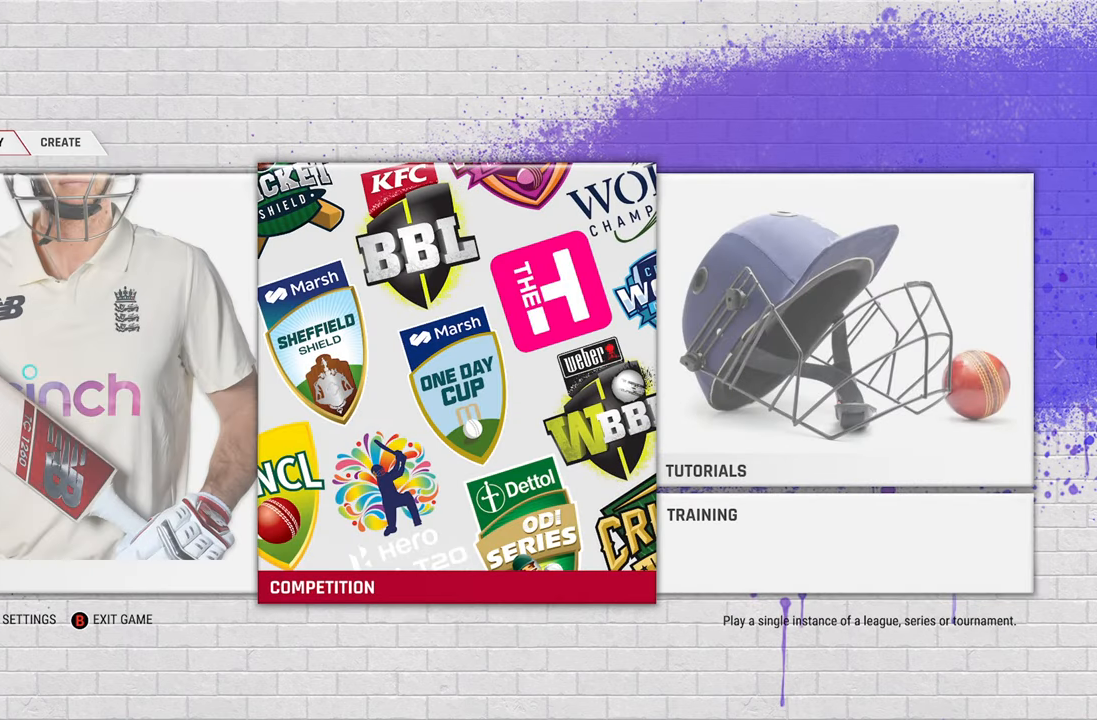
{"buttons": [], "left_stick": "center", "right_stick": "center", "events": [[317, "R1", "down"], [367, "R1", "up"]]}
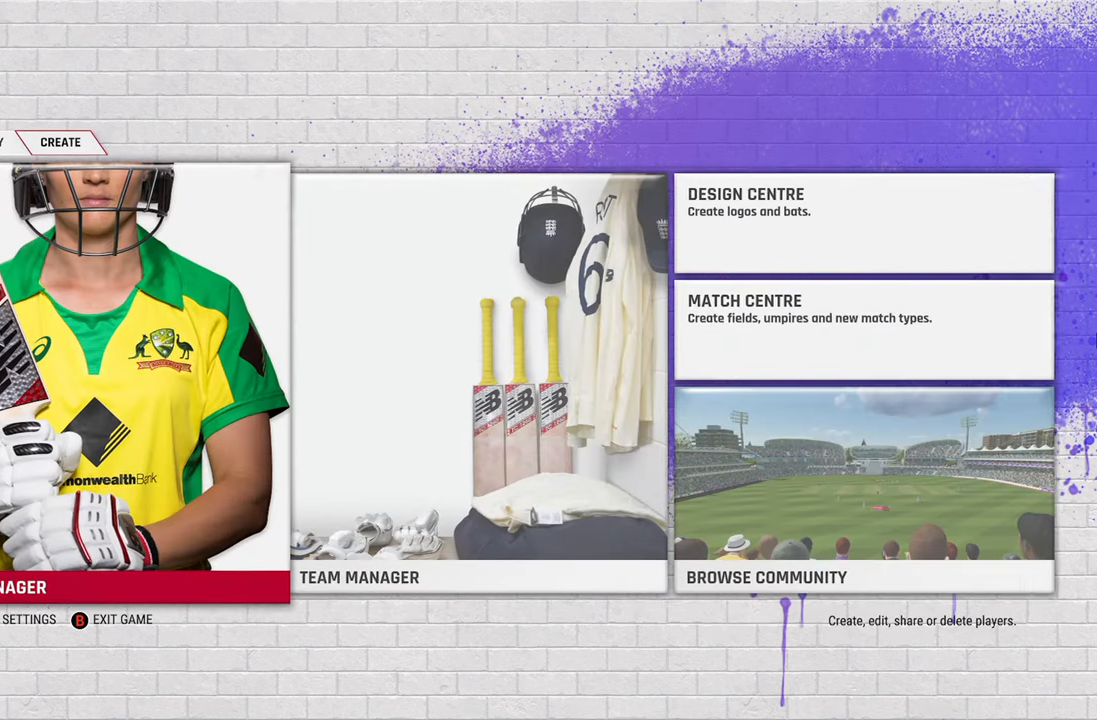
{"buttons": [], "left_stick": "center", "right_stick": "center", "events": []}
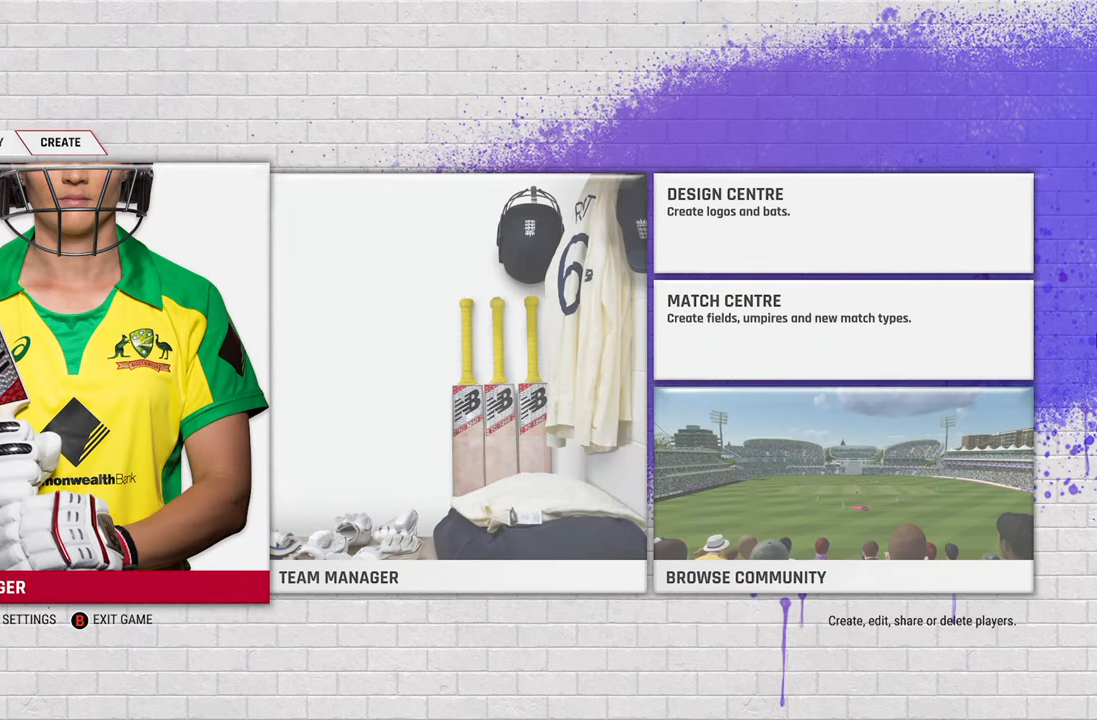
{"buttons": [], "left_stick": "center", "right_stick": "center", "events": [[183, "left_stick", "right"], [367, "left_stick", "center"]]}
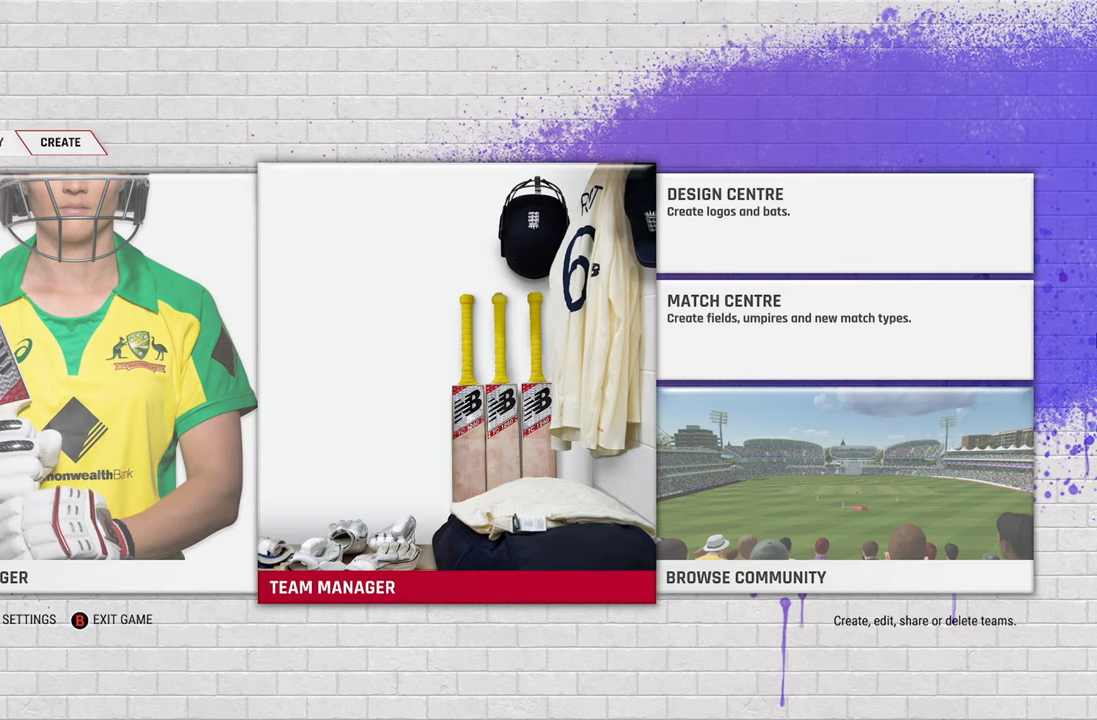
{"buttons": [], "left_stick": "center", "right_stick": "center", "events": [[267, "left_stick", "right"], [400, "left_stick", "center"]]}
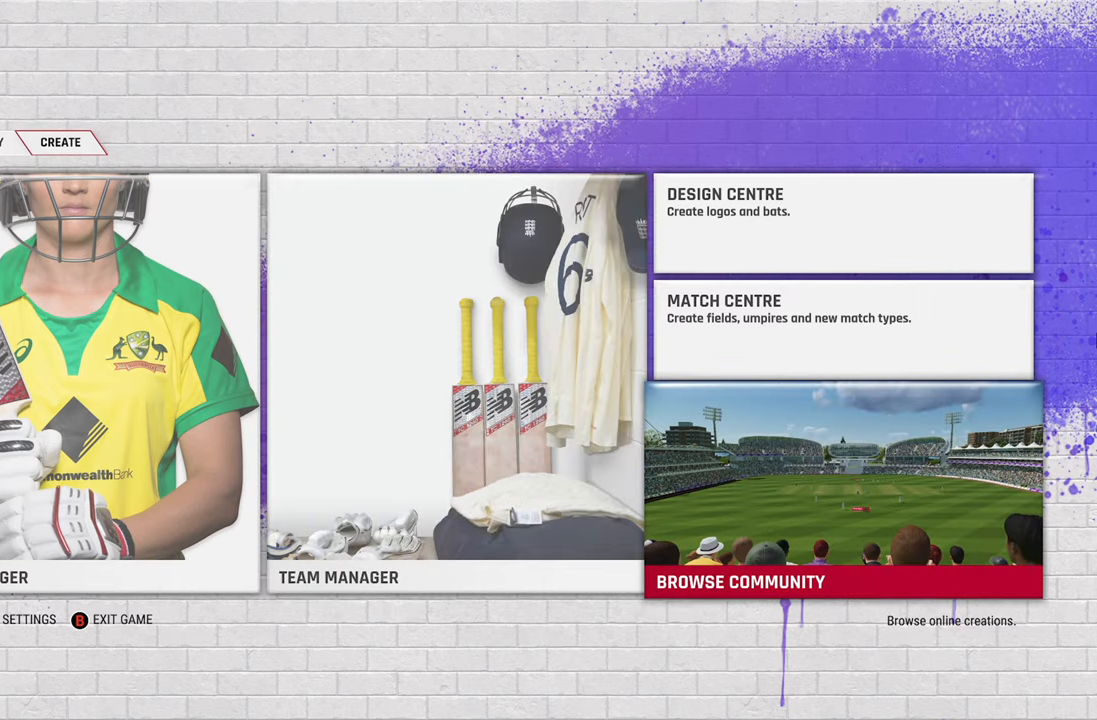
{"buttons": [], "left_stick": "up", "right_stick": "center", "events": [[183, "left_stick", "up"], [333, "left_stick", "center"], [433, "left_stick", "up"]]}
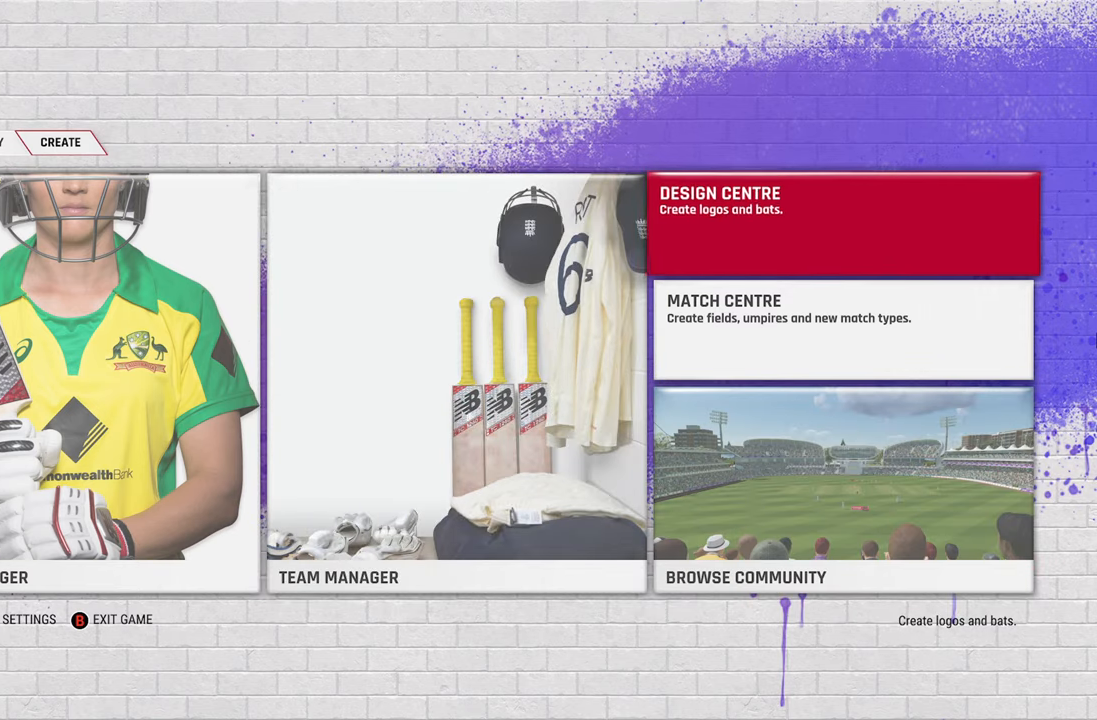
{"buttons": [], "left_stick": "center", "right_stick": "center", "events": [[83, "left_stick", "center"]]}
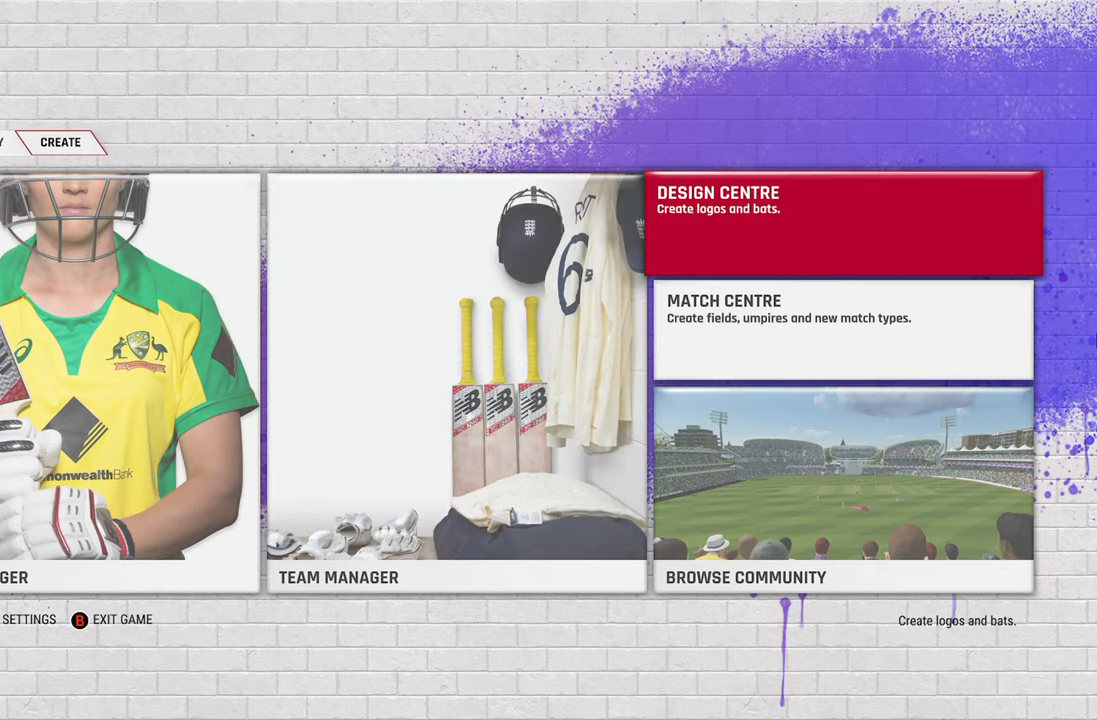
{"buttons": [], "left_stick": "center", "right_stick": "center", "events": []}
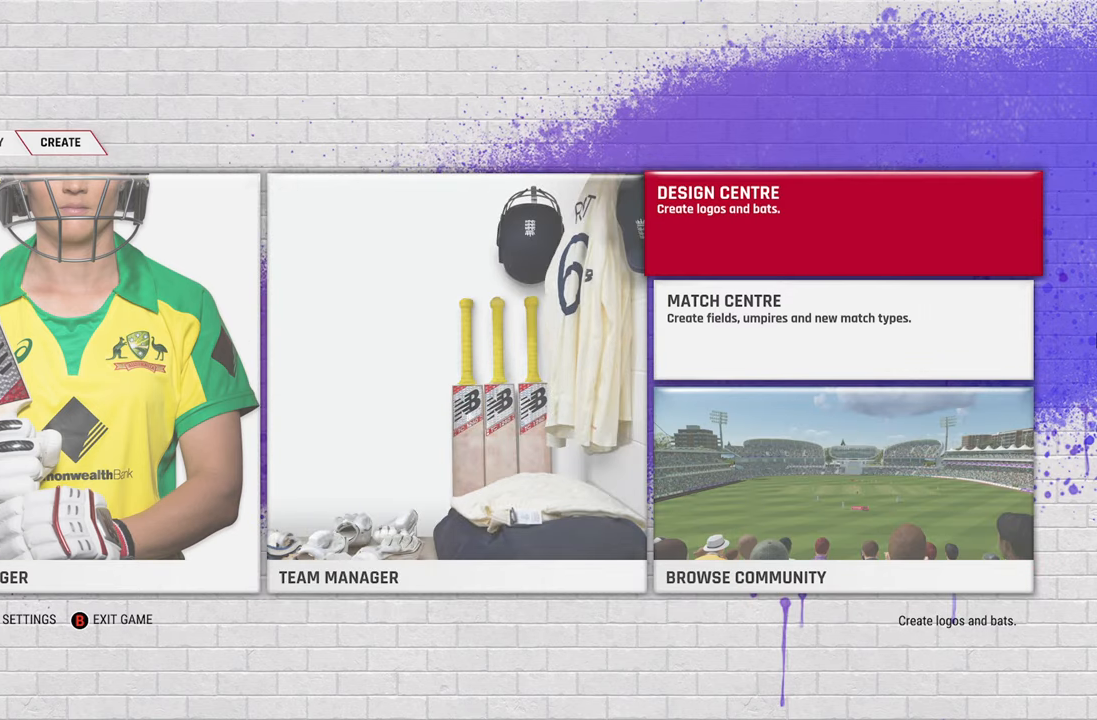
{"buttons": [], "left_stick": "center", "right_stick": "center", "events": []}
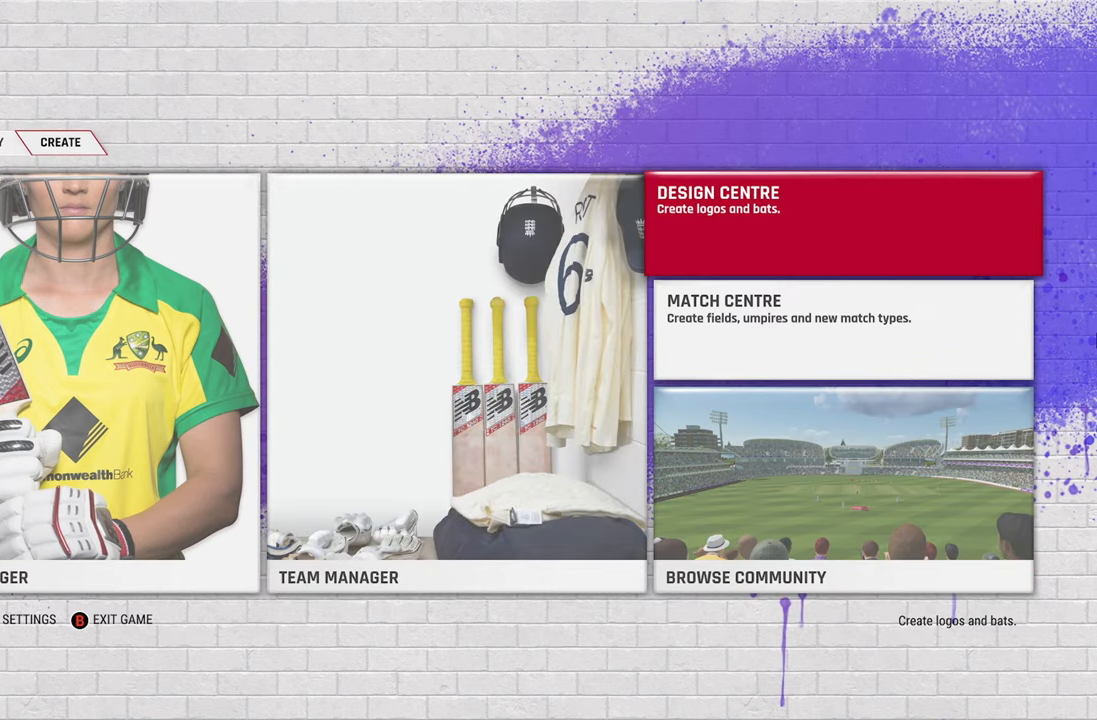
{"buttons": [], "left_stick": "center", "right_stick": "center", "events": [[133, "CROSS", "down"], [183, "CROSS", "up"]]}
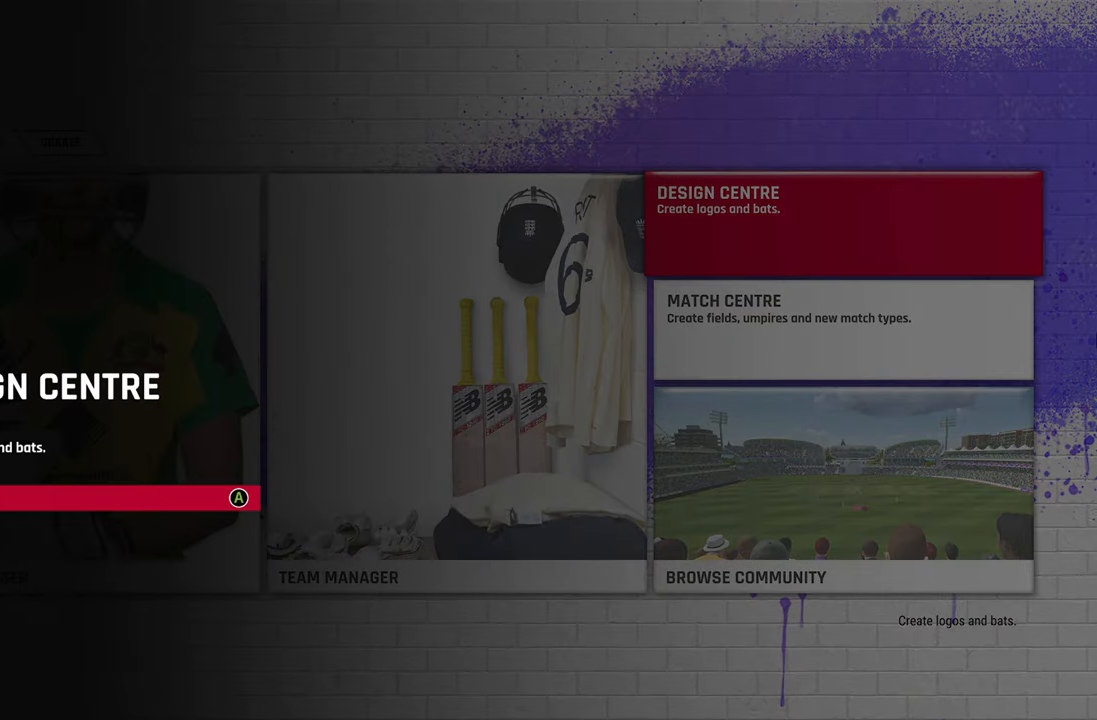
{"buttons": [], "left_stick": "center", "right_stick": "center", "events": []}
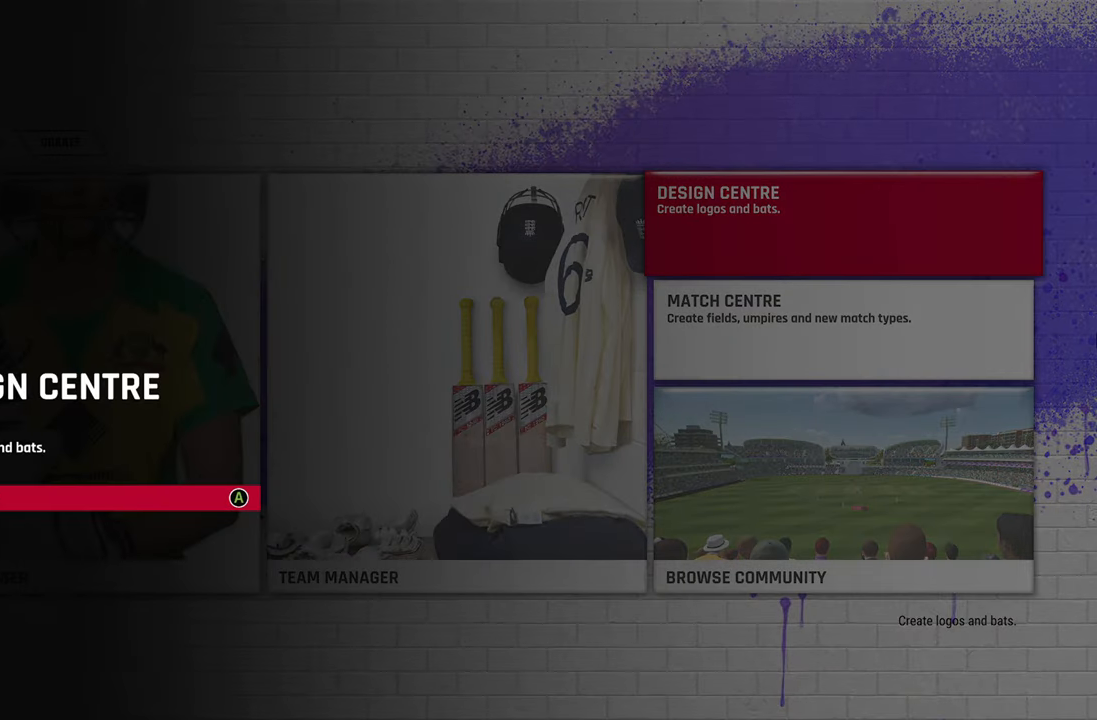
{"buttons": [], "left_stick": "center", "right_stick": "center", "events": []}
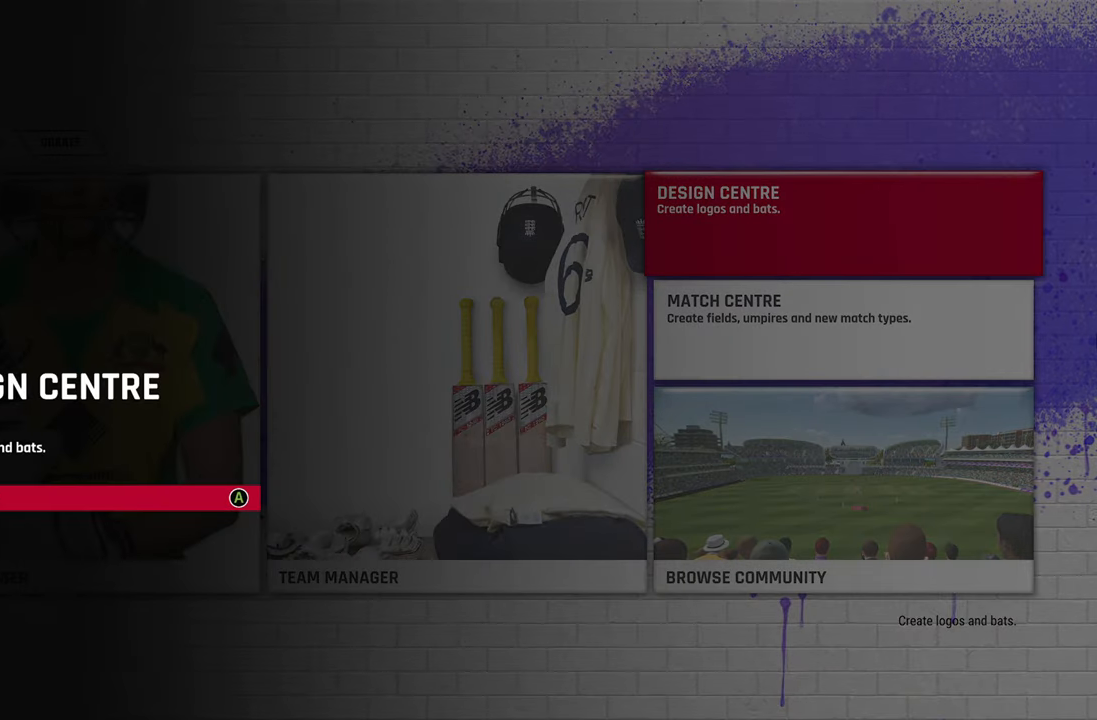
{"buttons": [], "left_stick": "center", "right_stick": "center", "events": [[233, "left_stick", "down"], [367, "left_stick", "center"]]}
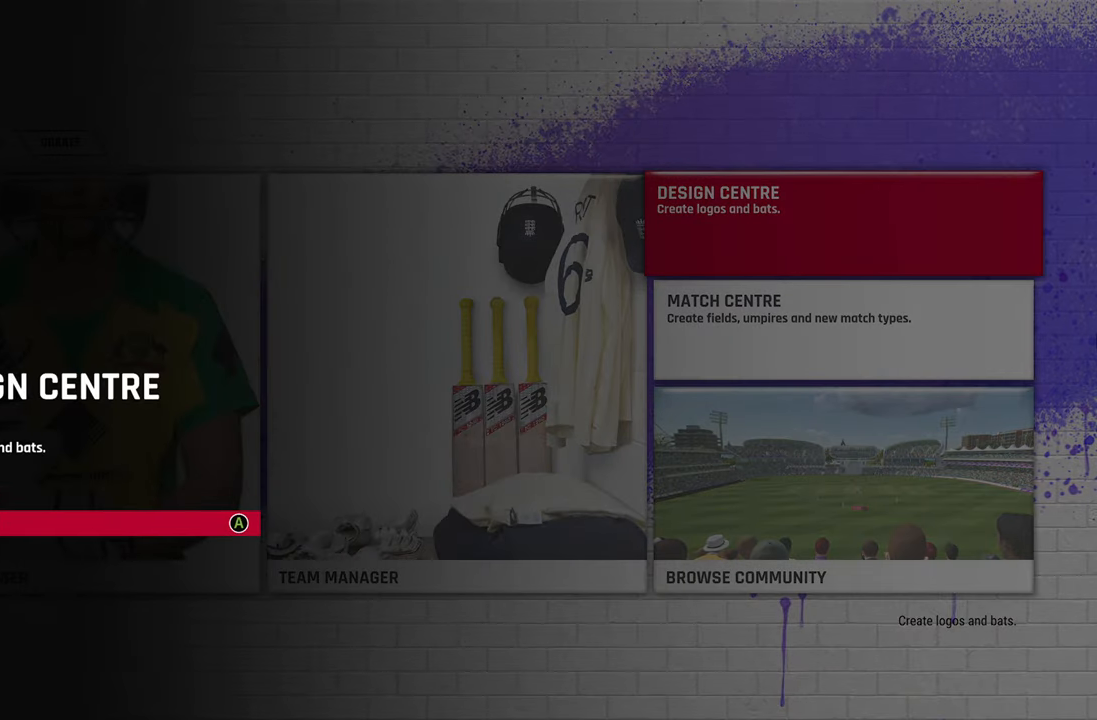
{"buttons": [], "left_stick": "center", "right_stick": "center", "events": []}
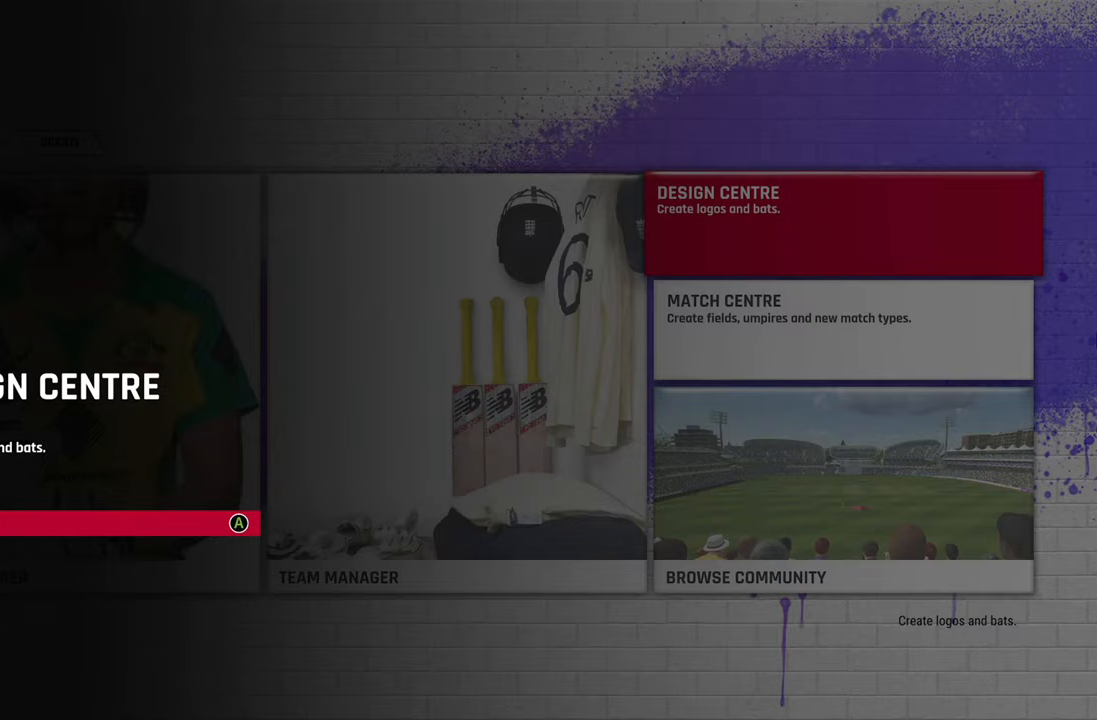
{"buttons": [], "left_stick": "center", "right_stick": "center", "events": [[67, "left_stick", "up"], [200, "left_stick", "center"]]}
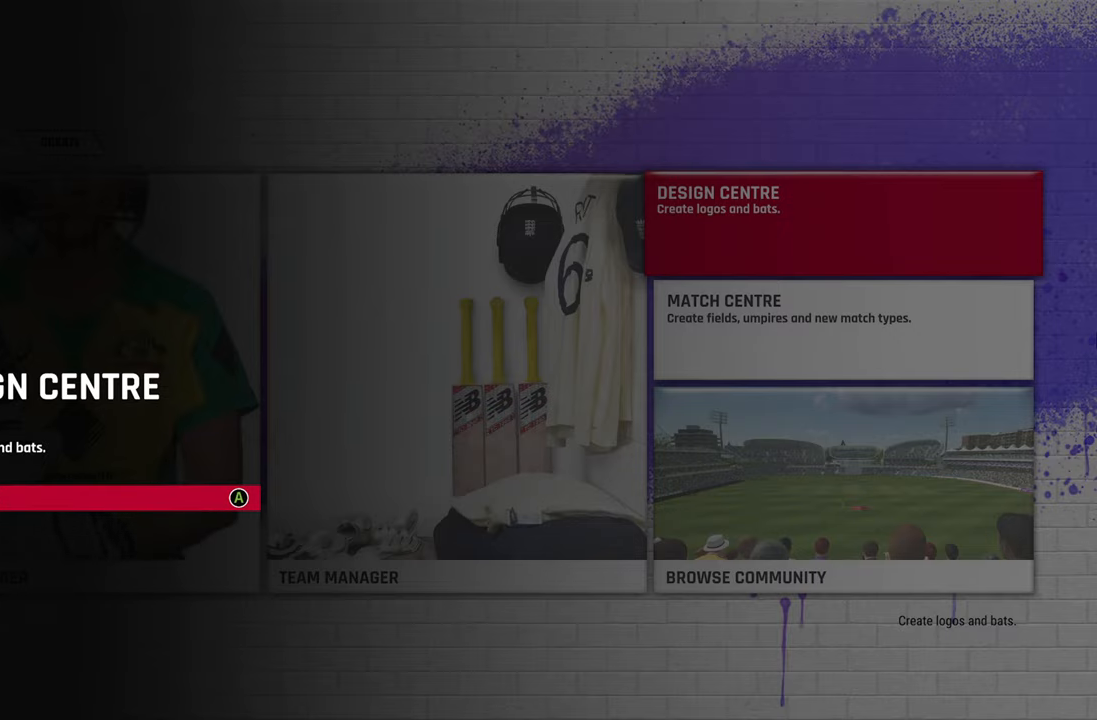
{"buttons": [], "left_stick": "center", "right_stick": "center", "events": [[100, "CIRCLE", "down"], [150, "CIRCLE", "up"]]}
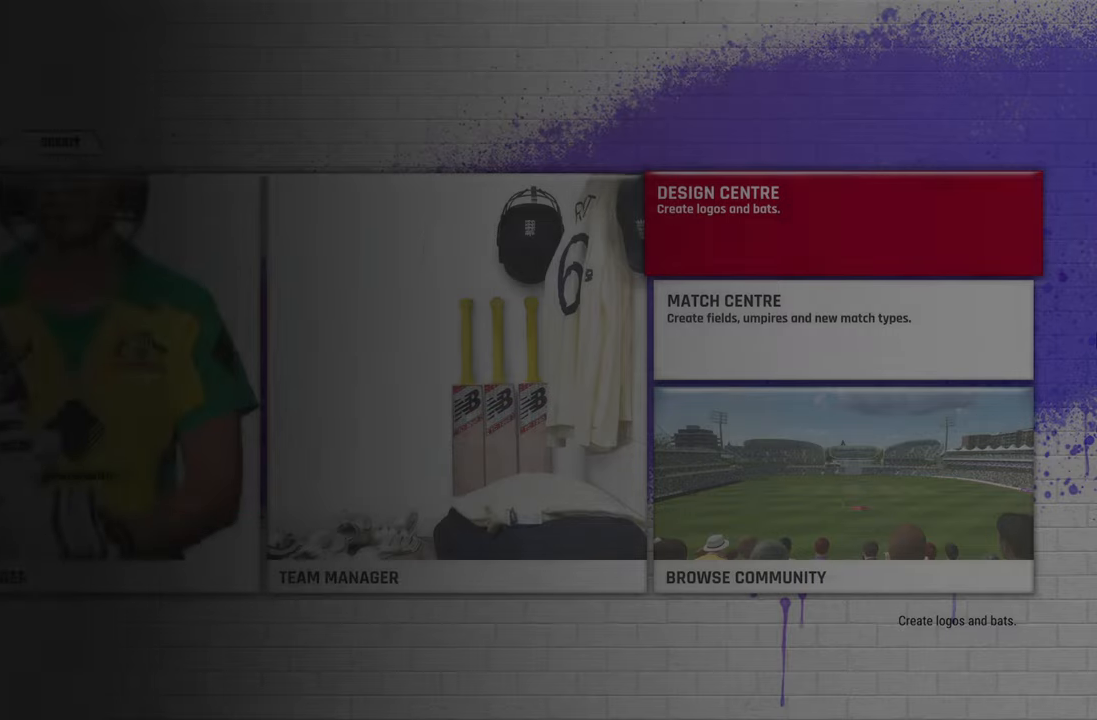
{"buttons": [], "left_stick": "center", "right_stick": "center", "events": [[333, "left_stick", "down"], [433, "left_stick", "center"]]}
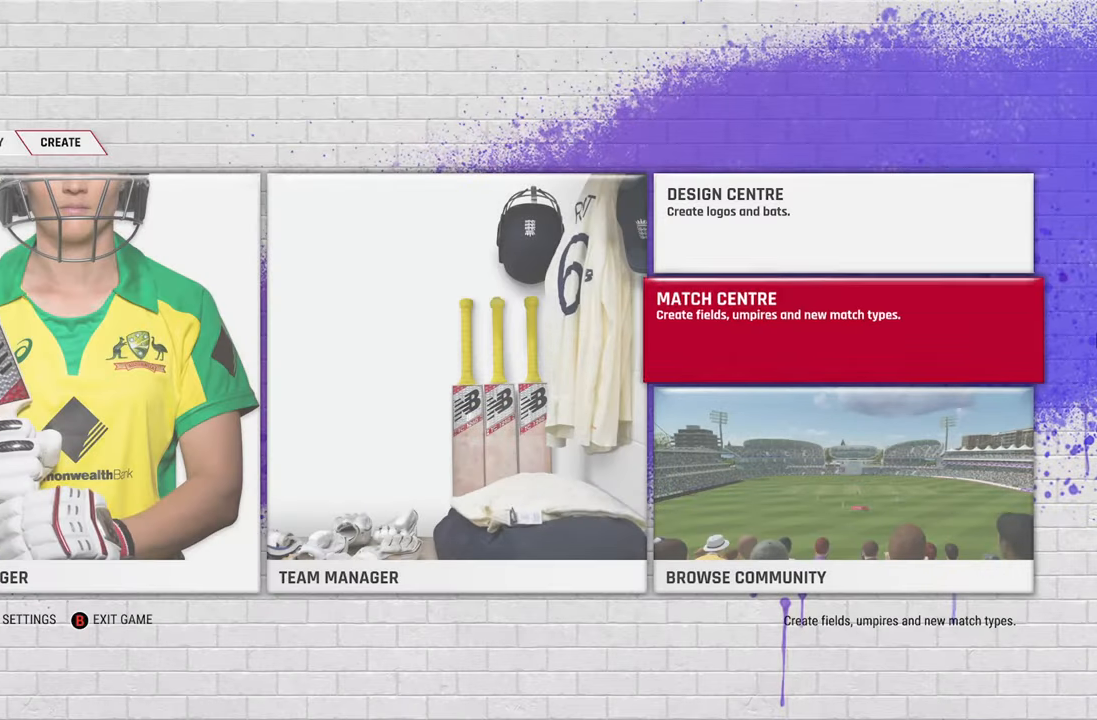
{"buttons": [], "left_stick": "center", "right_stick": "center", "events": [[83, "CROSS", "down"], [233, "CROSS", "up"]]}
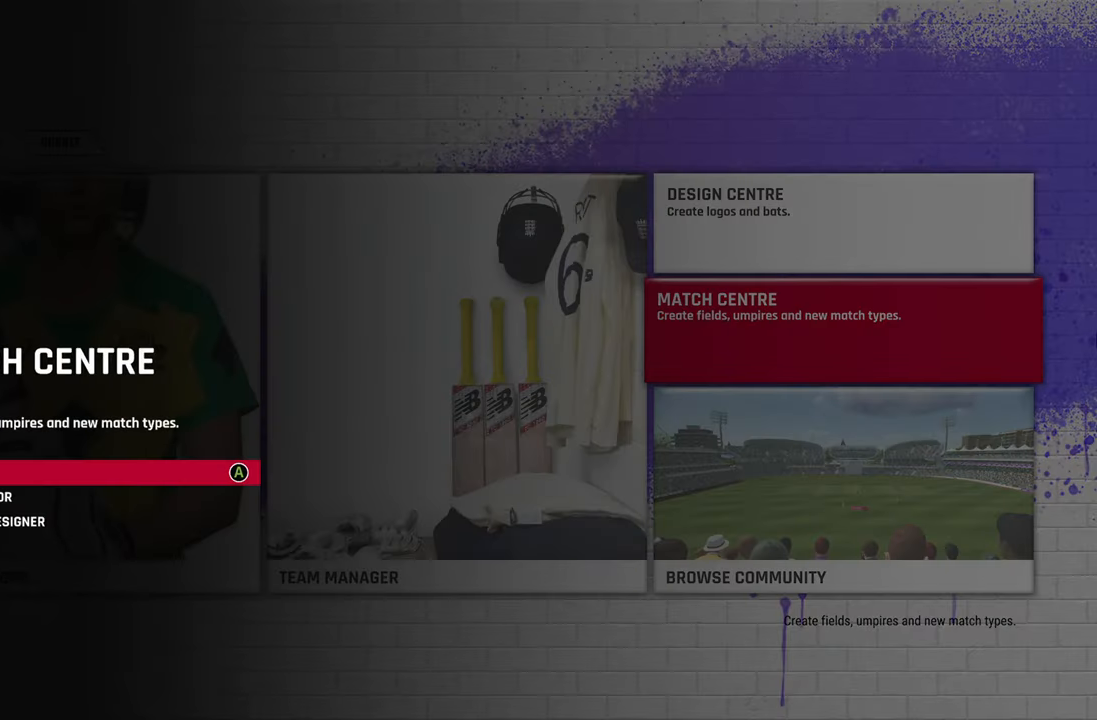
{"buttons": [], "left_stick": "center", "right_stick": "center", "events": []}
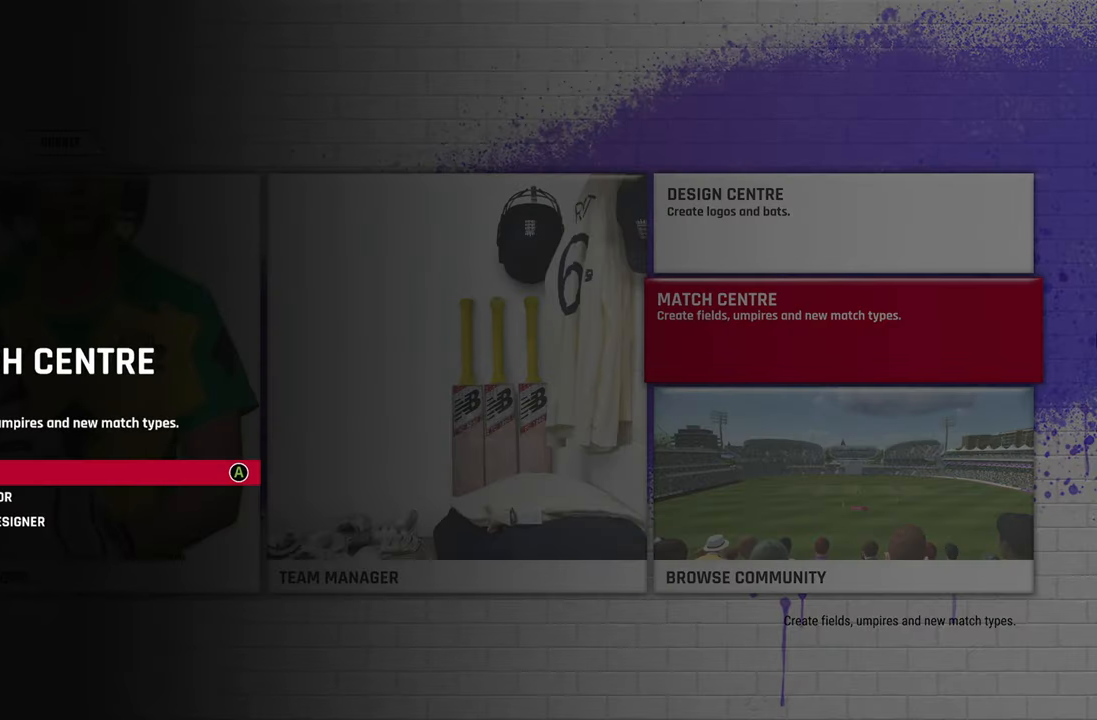
{"buttons": [], "left_stick": "center", "right_stick": "center", "events": []}
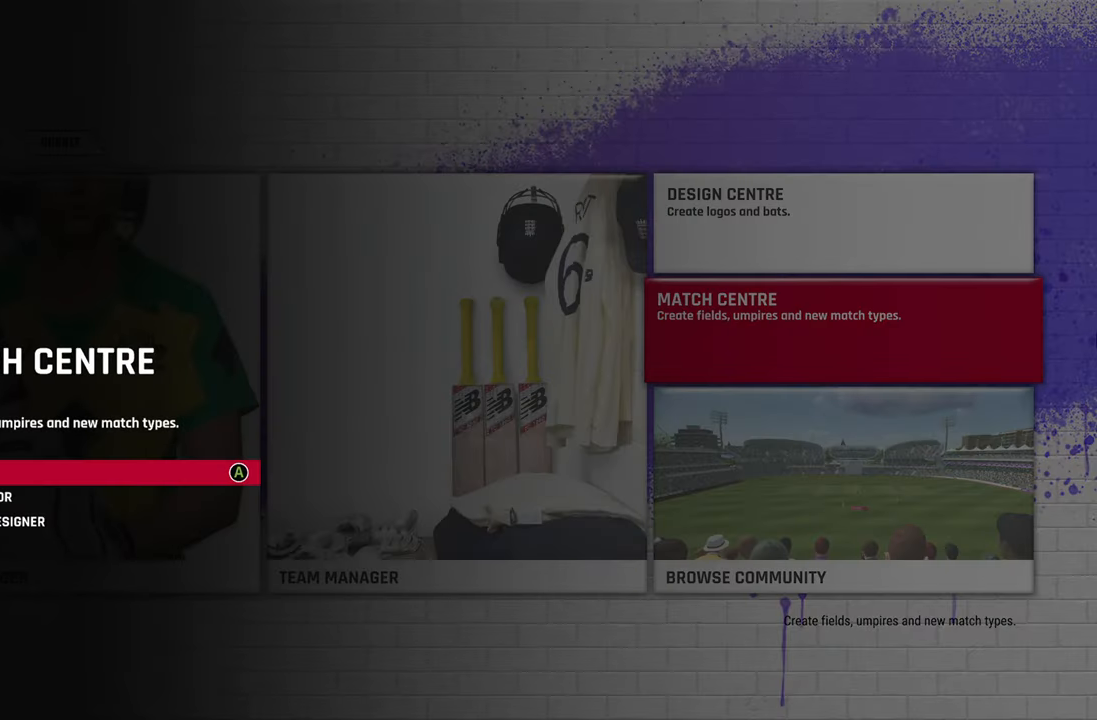
{"buttons": [], "left_stick": "center", "right_stick": "center", "events": []}
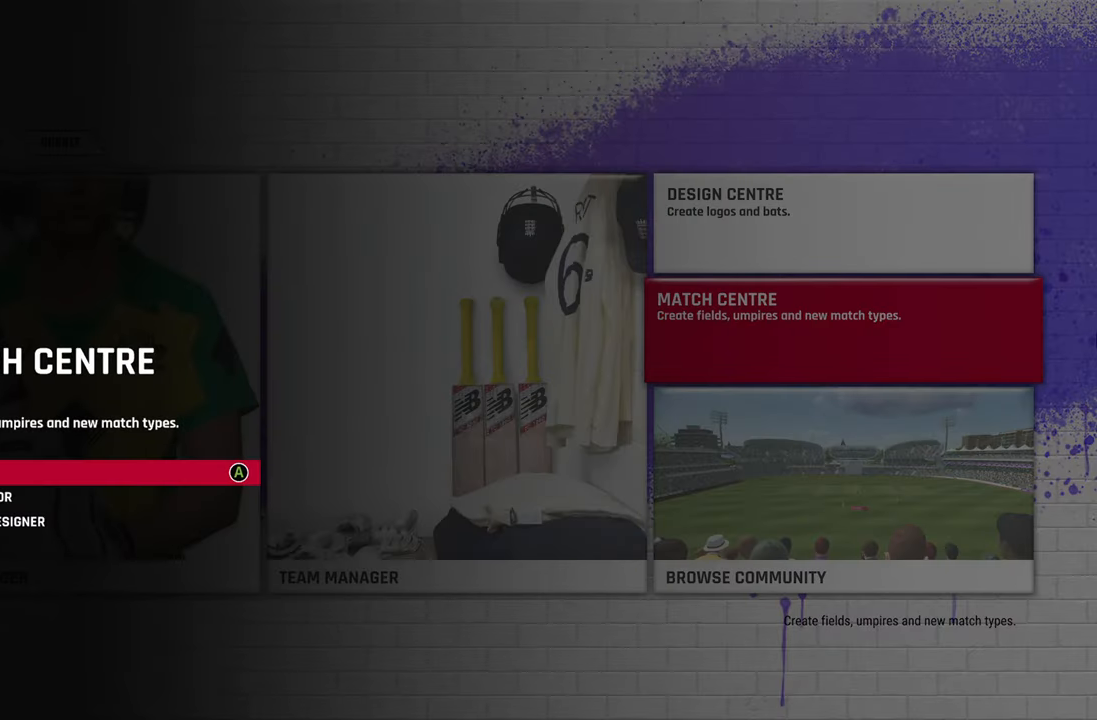
{"buttons": [], "left_stick": "center", "right_stick": "center", "events": [[83, "CIRCLE", "down"], [183, "CIRCLE", "up"]]}
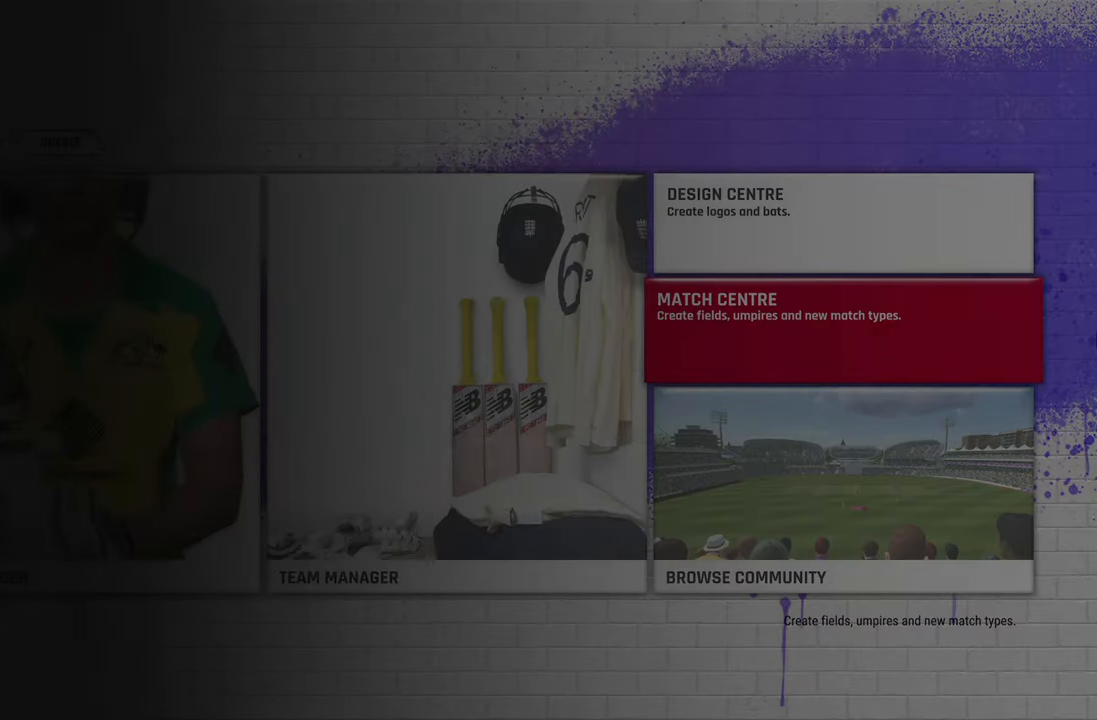
{"buttons": [], "left_stick": "center", "right_stick": "center", "events": []}
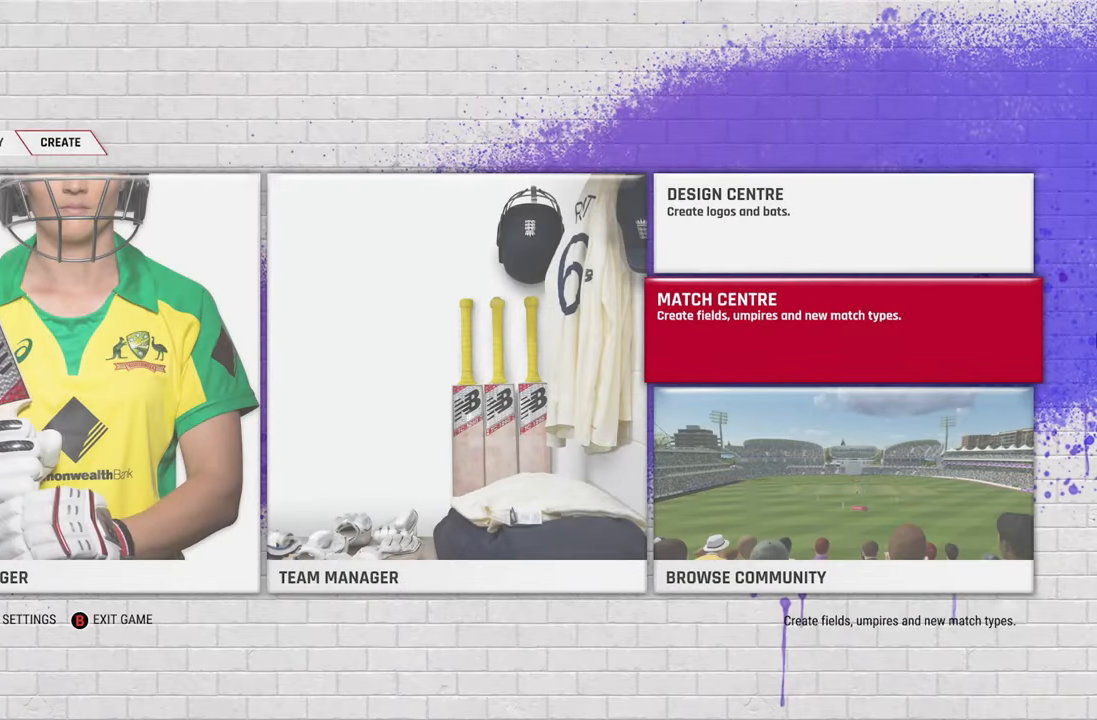
{"buttons": [], "left_stick": "center", "right_stick": "center", "events": [[33, "left_stick", "down-left"], [133, "left_stick", "center"], [417, "CROSS", "down"], [483, "CROSS", "up"]]}
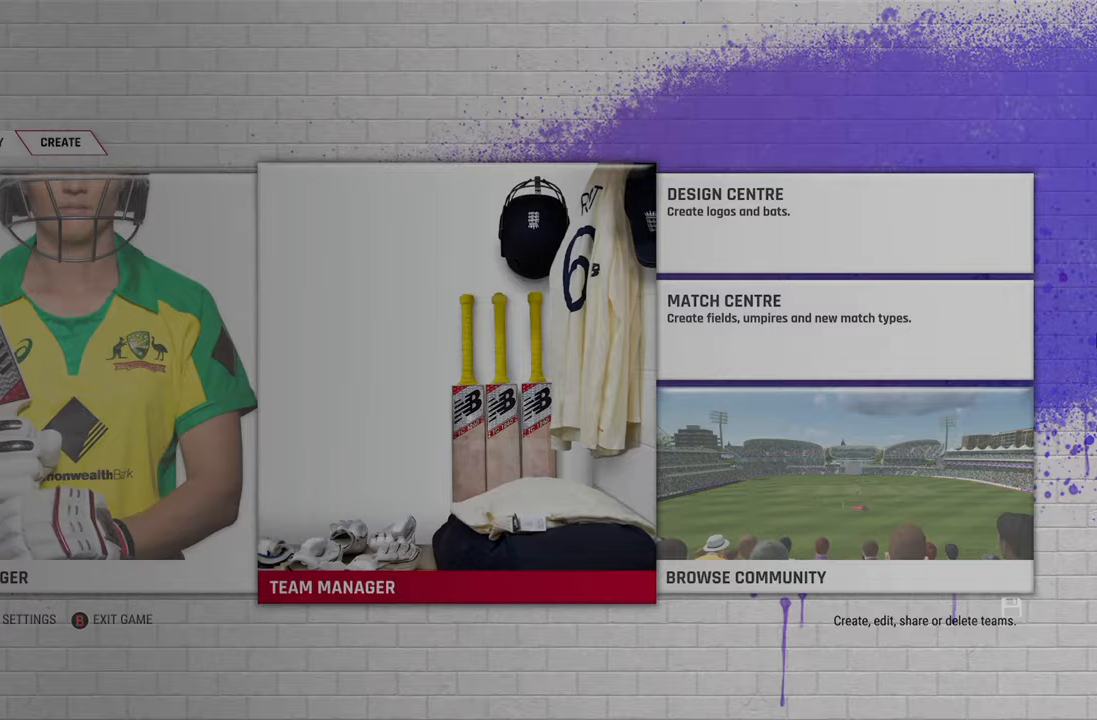
{"buttons": [], "left_stick": "center", "right_stick": "center", "events": []}
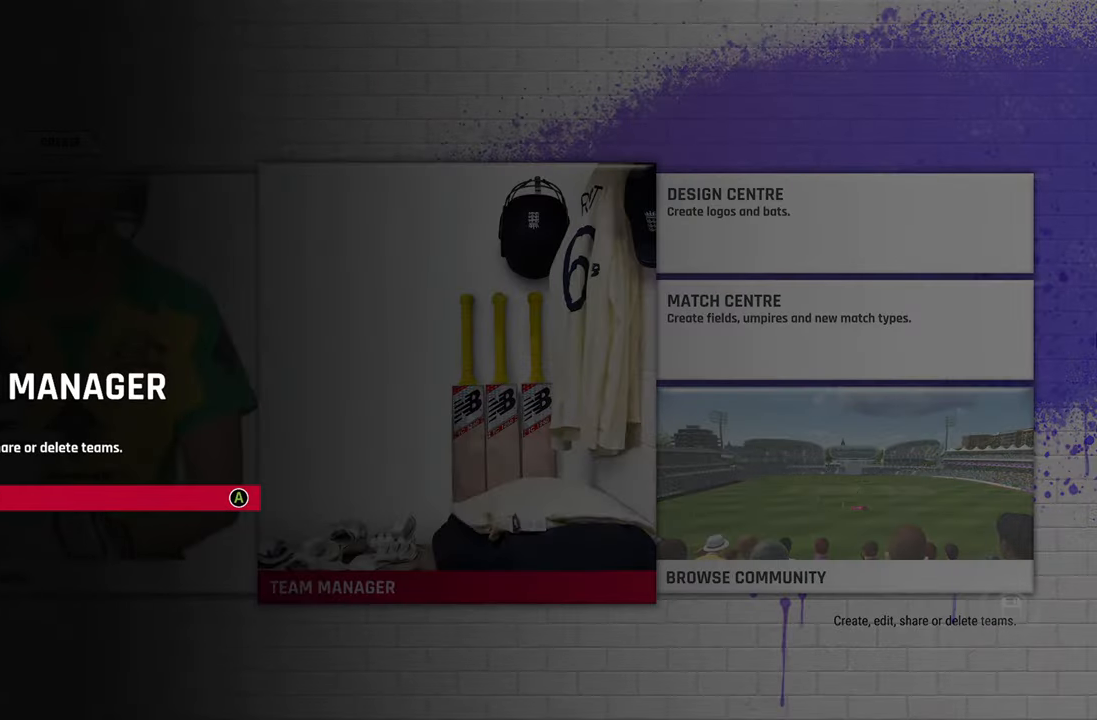
{"buttons": ["CROSS"], "left_stick": "center", "right_stick": "center", "events": [[433, "CROSS", "down"]]}
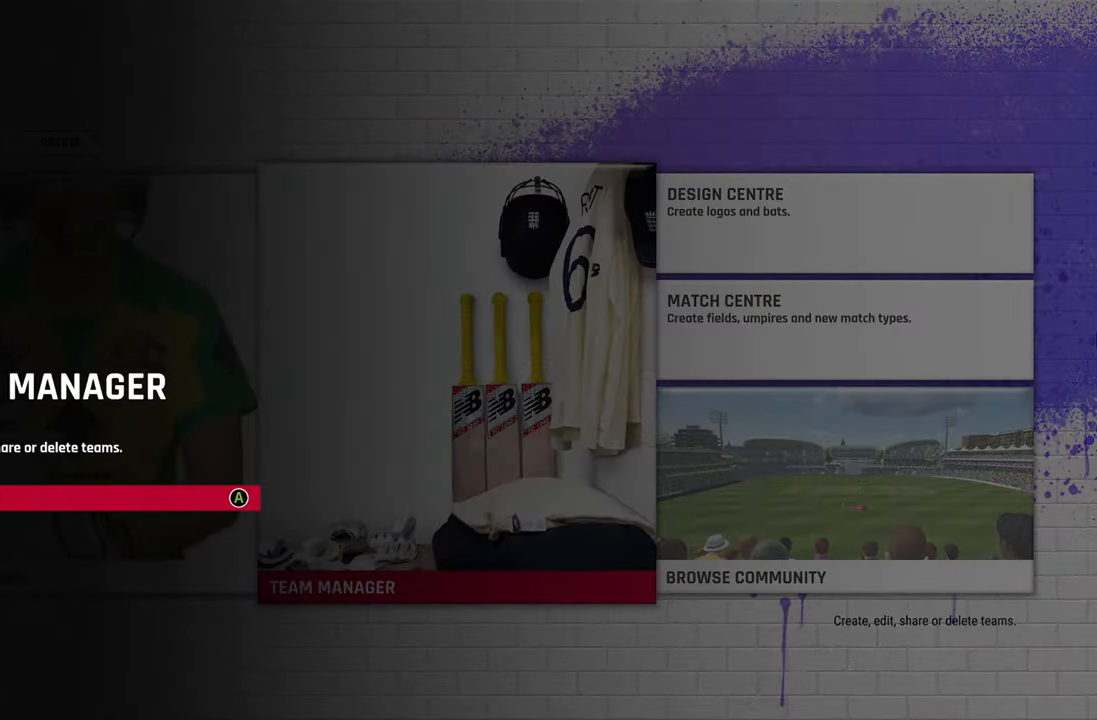
{"buttons": [], "left_stick": "center", "right_stick": "center", "events": [[17, "CROSS", "up"]]}